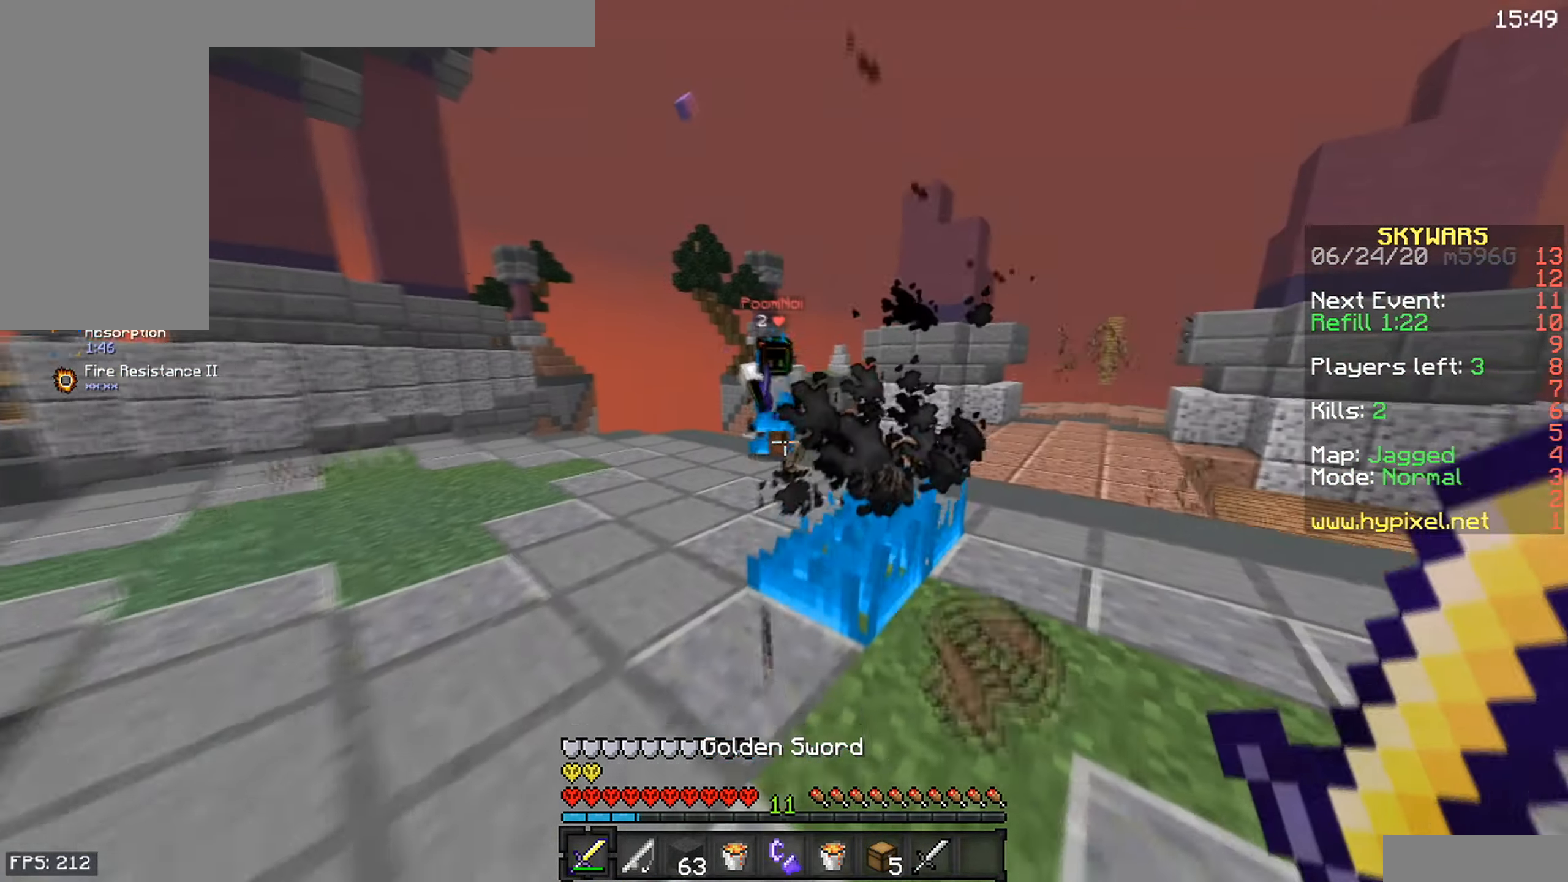
Gameplay with keyboard and mouse; each line is a JSON object with the keys and mouse buttons held at the frame after it. "events" lists presses ("down") and releases ("up") of "a", "d", "s", "space", "w", "mouse_left" and "mouse_right" between this image and that frame as [ms after this image, input, new state], when the widget could be followed in between. "mouse_left", "mouse_right" = the "left", "right" buttons of the "mouse" list. No other keys are recorded. Fast repeated clicks can show as one long hold. Mouse movement is not recorded.
{"keys": ["d", "s"], "mouse": [], "events": [[284, "d", "down"]]}
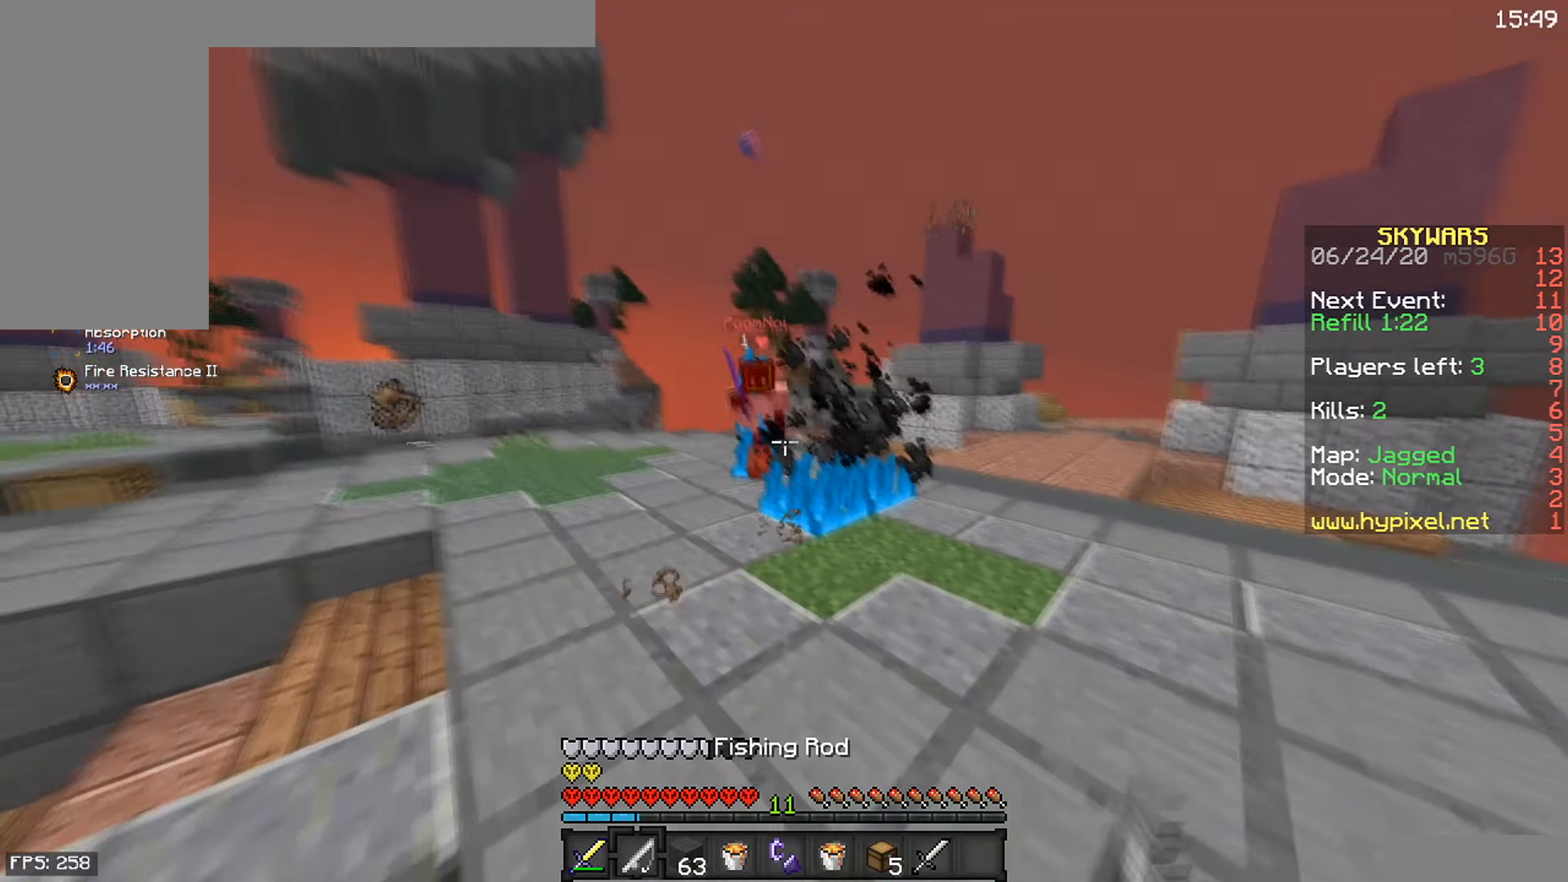
{"keys": ["d", "s"], "mouse": [], "events": []}
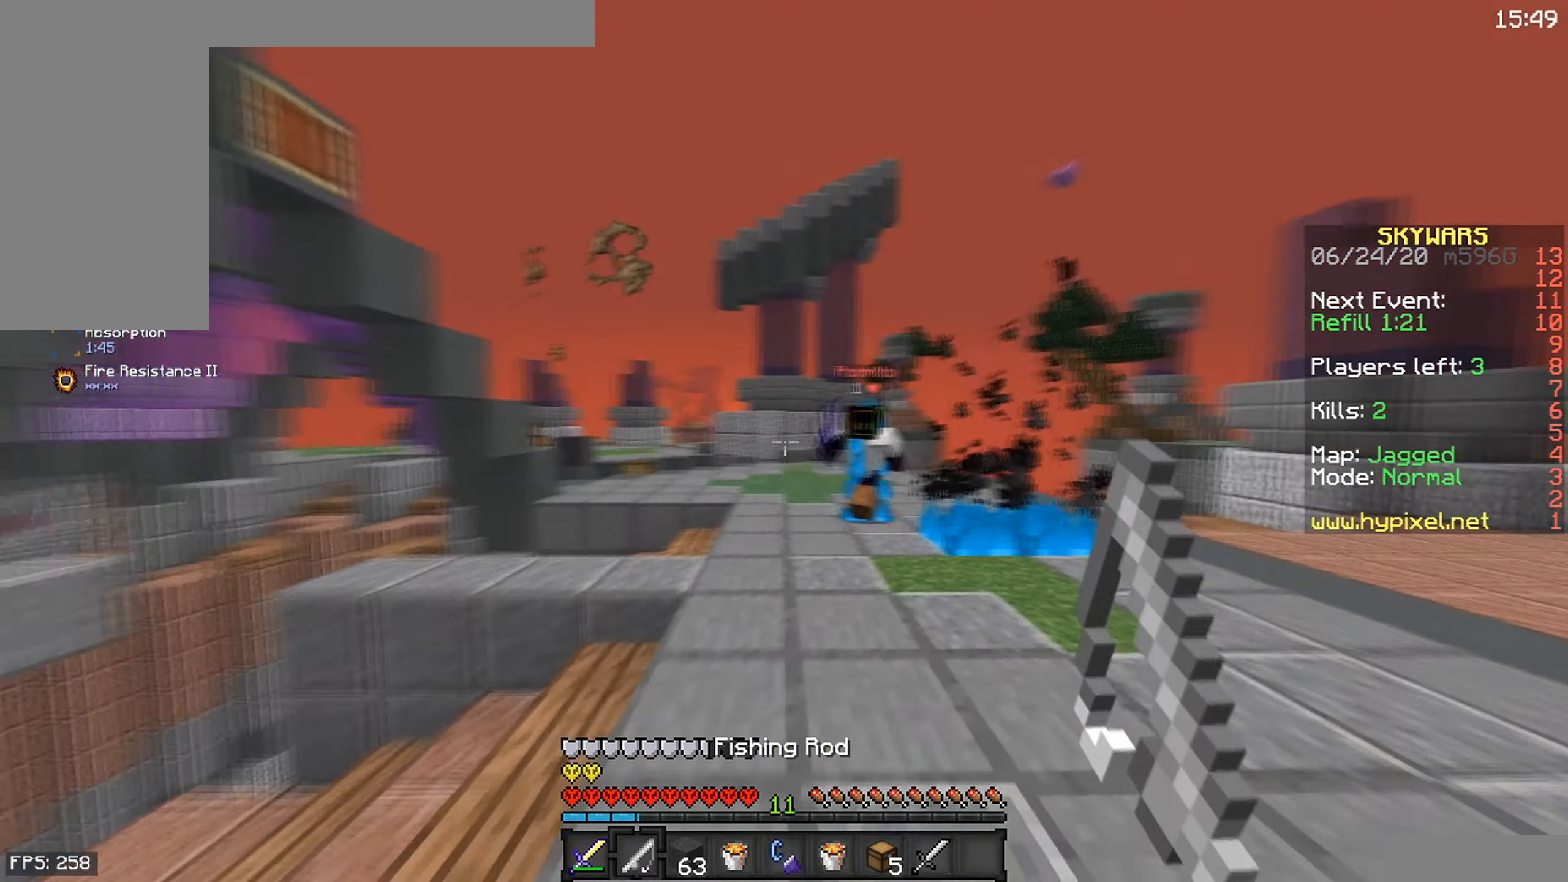
{"keys": ["d", "s"], "mouse": ["right"], "events": [[34, "mouse_right", "down"], [217, "mouse_right", "up"], [484, "mouse_right", "down"]]}
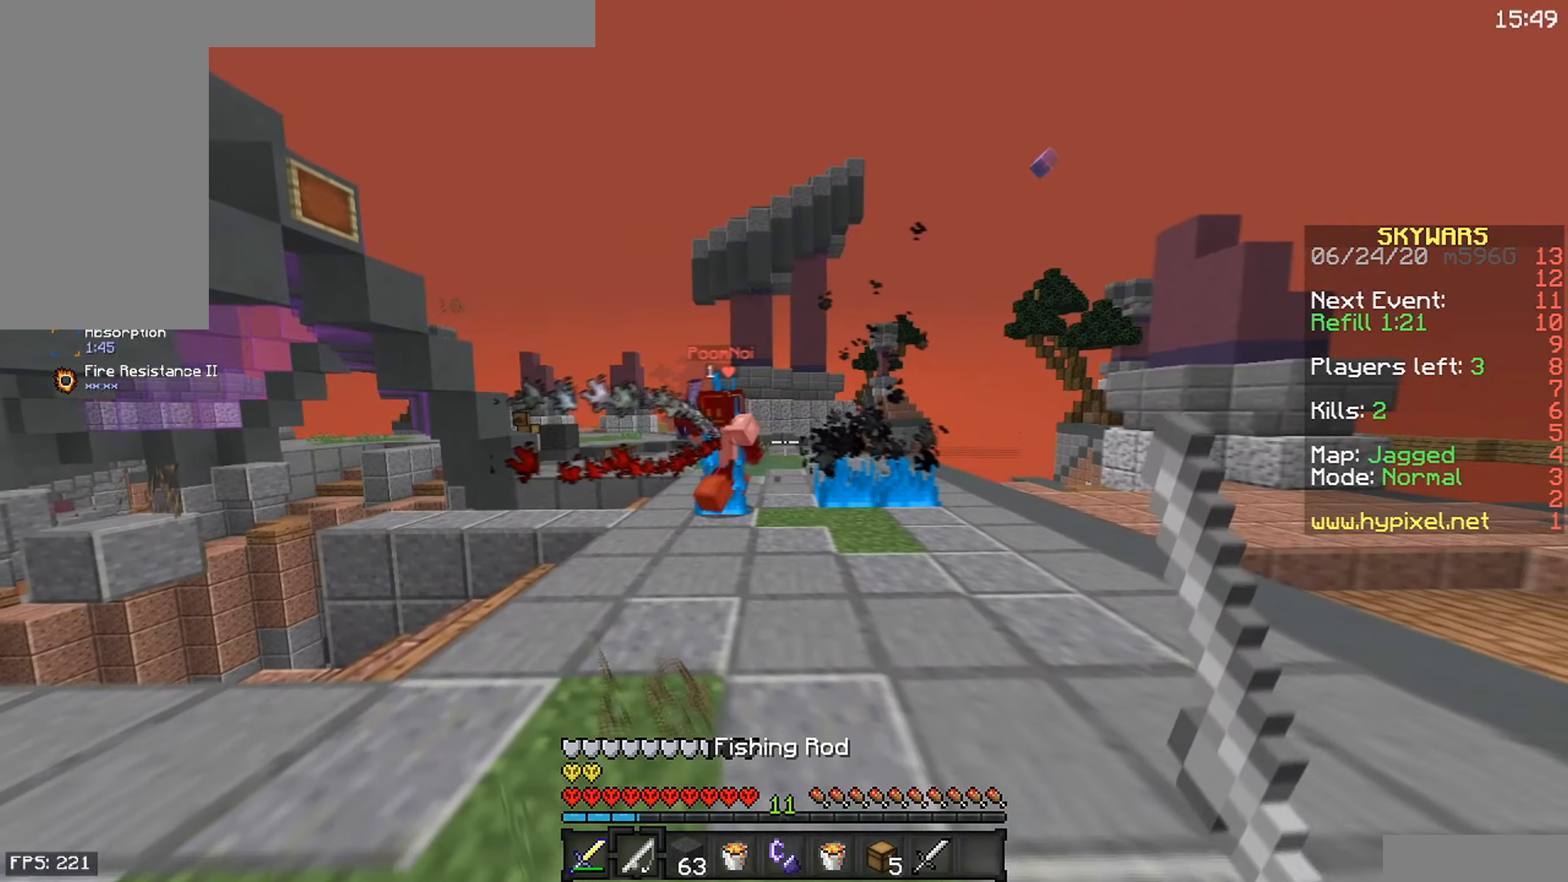
{"keys": ["a", "s"], "mouse": ["right"], "events": [[117, "mouse_right", "up"], [150, "a", "down"], [217, "d", "up"], [334, "mouse_right", "down"]]}
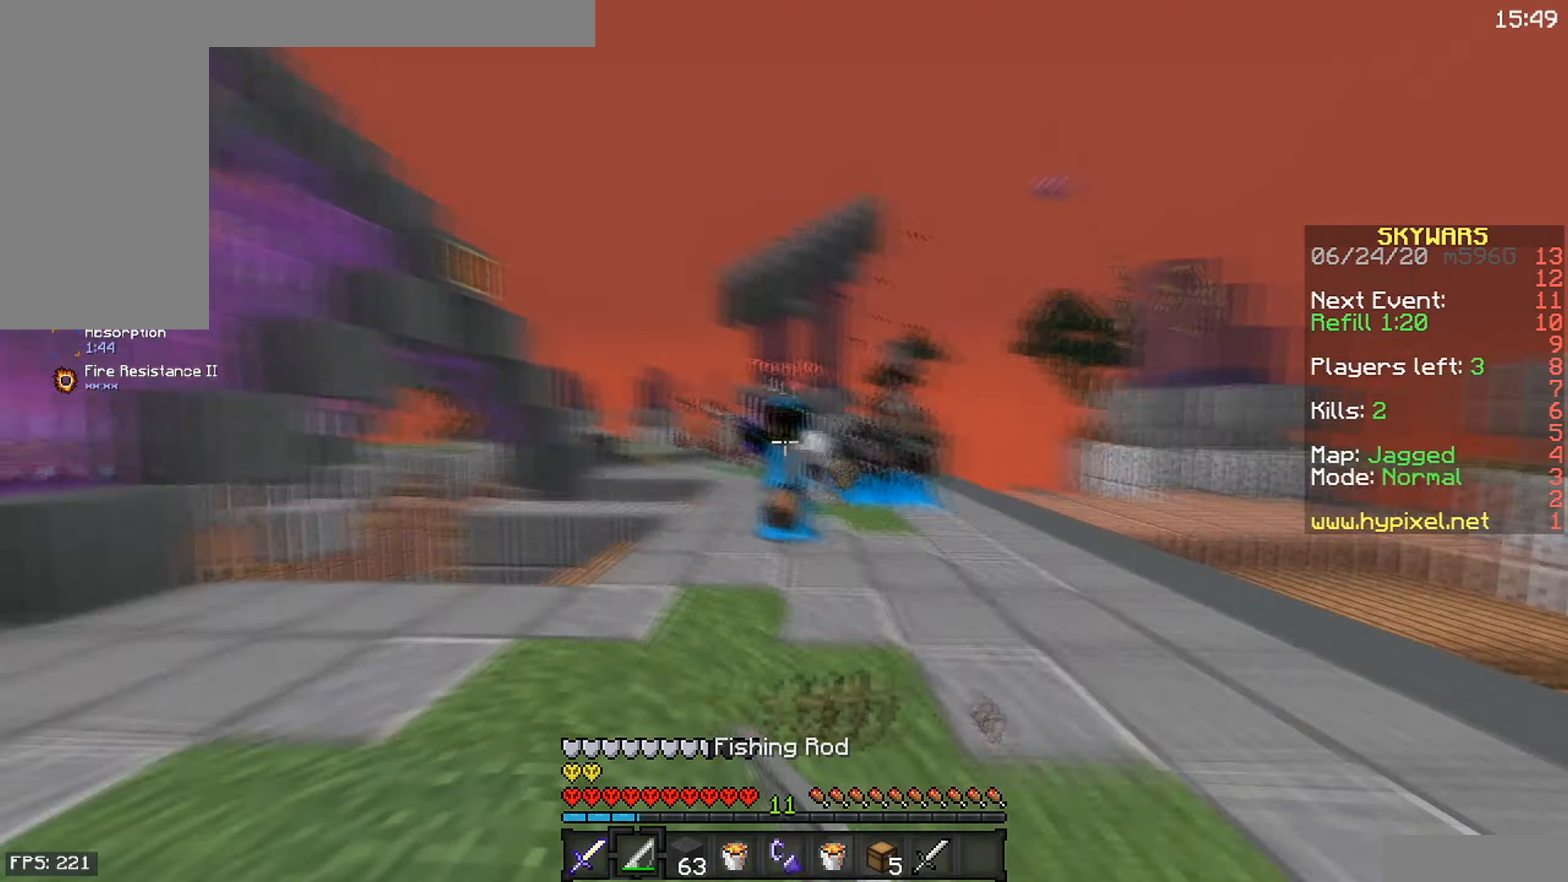
{"keys": ["a", "s"], "mouse": ["right"], "events": [[17, "mouse_right", "up"], [17, "s", "up"], [84, "w", "down"], [200, "mouse_right", "down"], [367, "mouse_right", "up"], [434, "mouse_right", "down"], [500, "s", "down"], [500, "w", "up"]]}
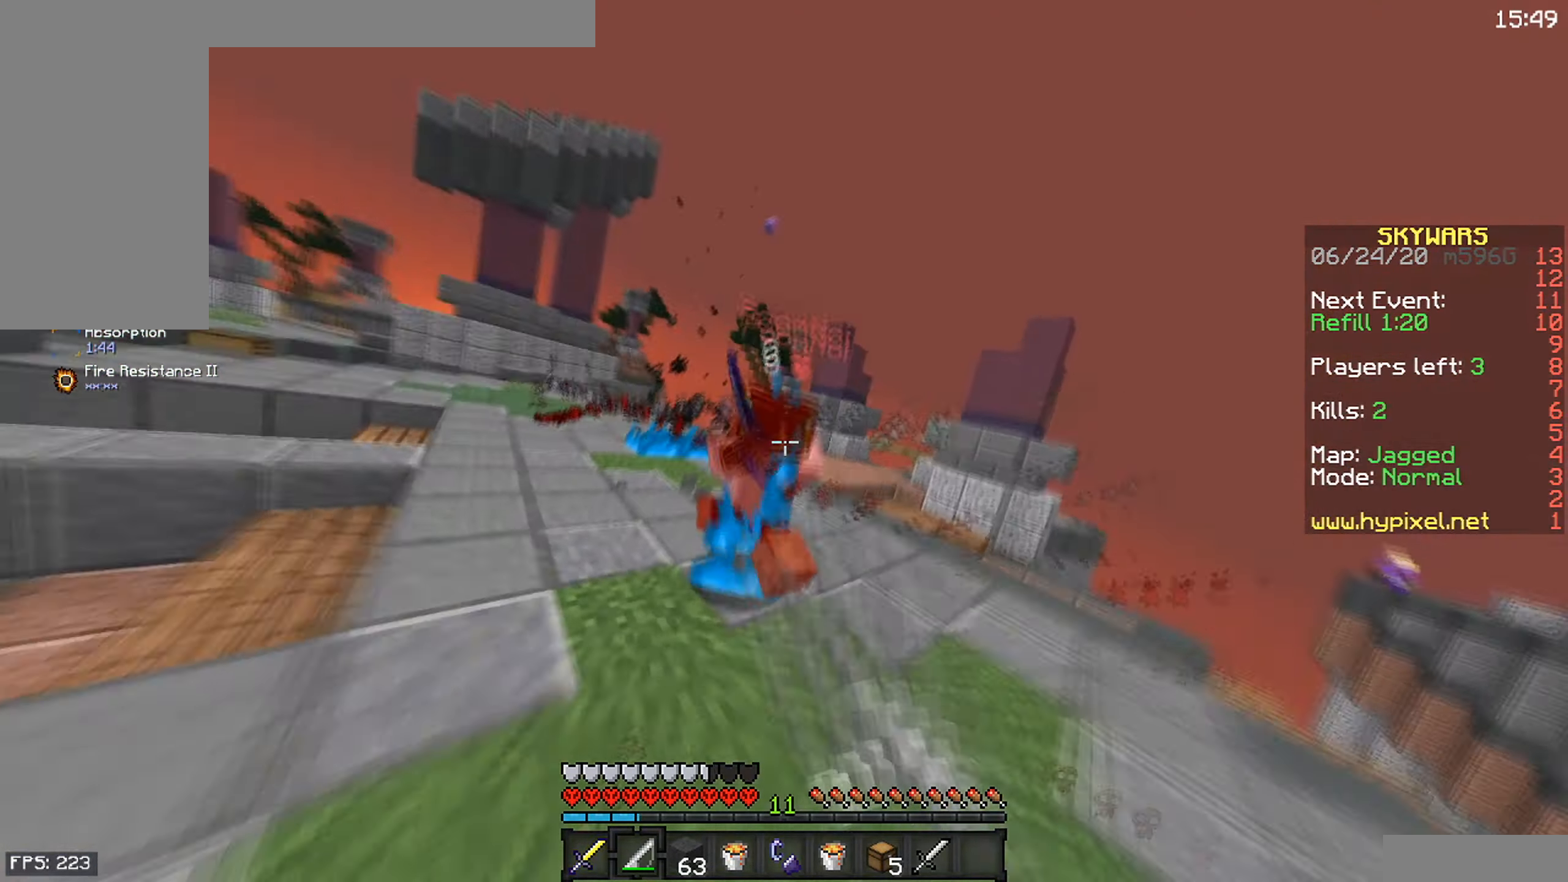
{"keys": ["a", "w"], "mouse": ["right"], "events": [[67, "mouse_right", "up"], [350, "mouse_right", "down"], [350, "w", "down"], [400, "s", "up"]]}
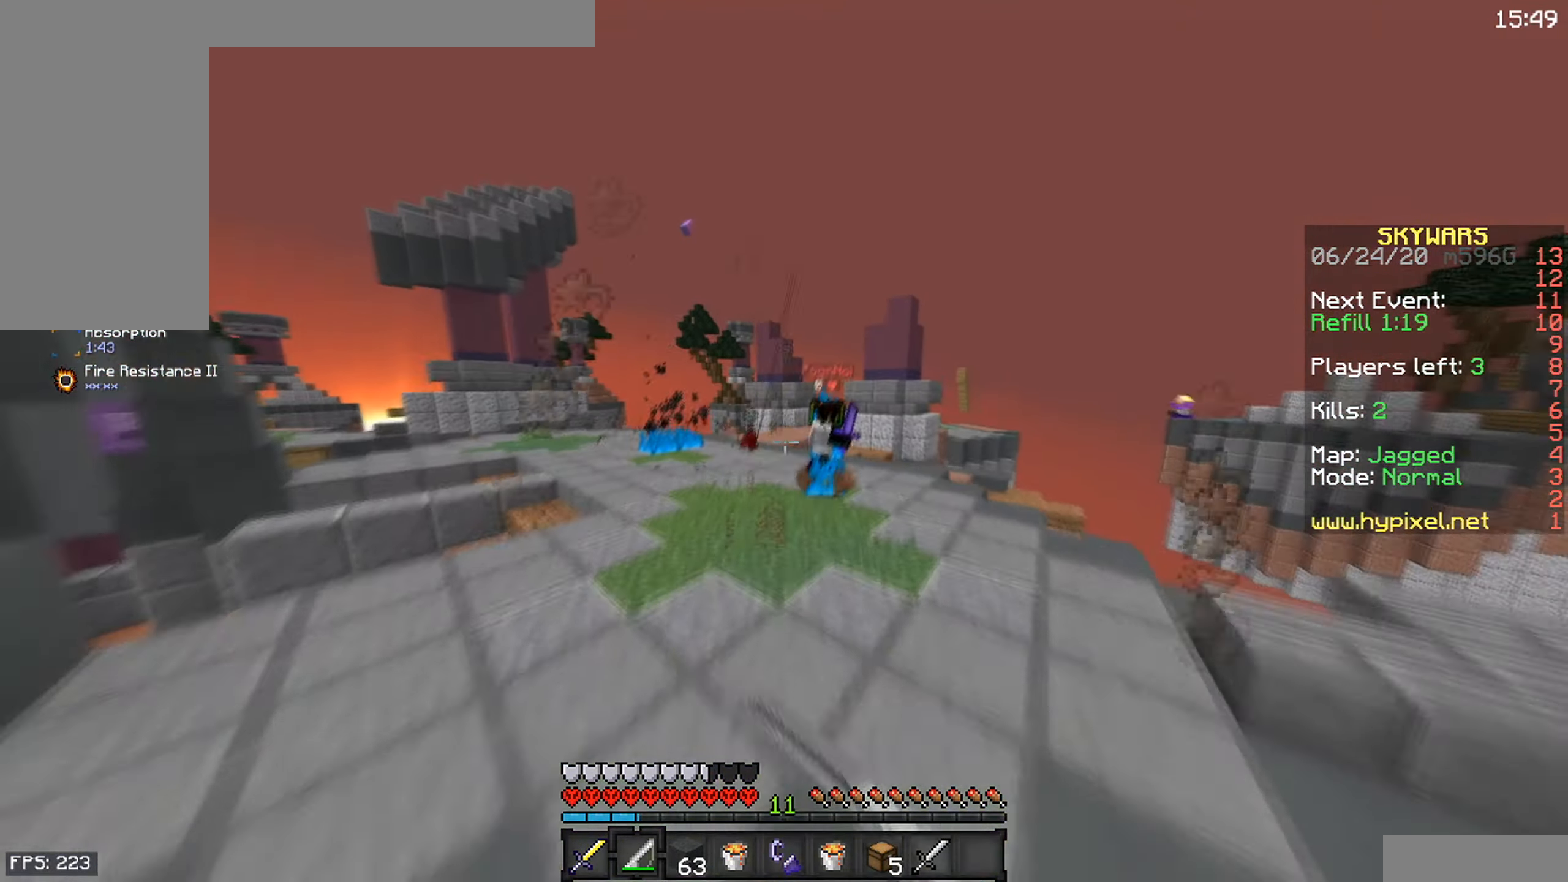
{"keys": ["w"], "mouse": ["right"], "events": [[167, "mouse_right", "up"], [267, "a", "up"], [500, "mouse_right", "down"]]}
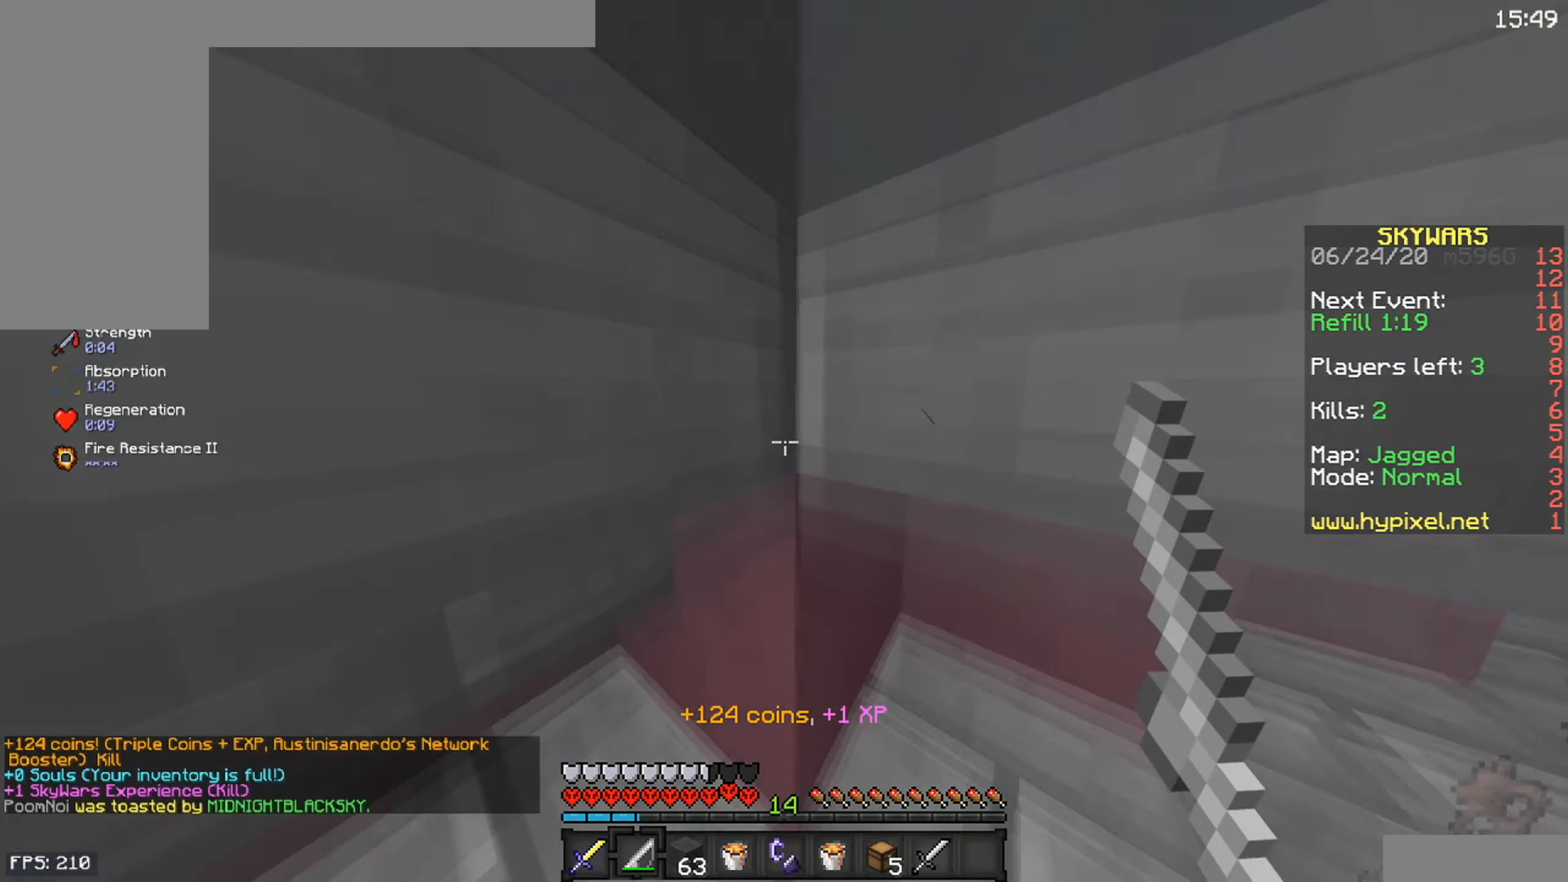
{"keys": ["w"], "mouse": [], "events": [[117, "mouse_right", "up"], [200, "d", "down"], [467, "d", "up"]]}
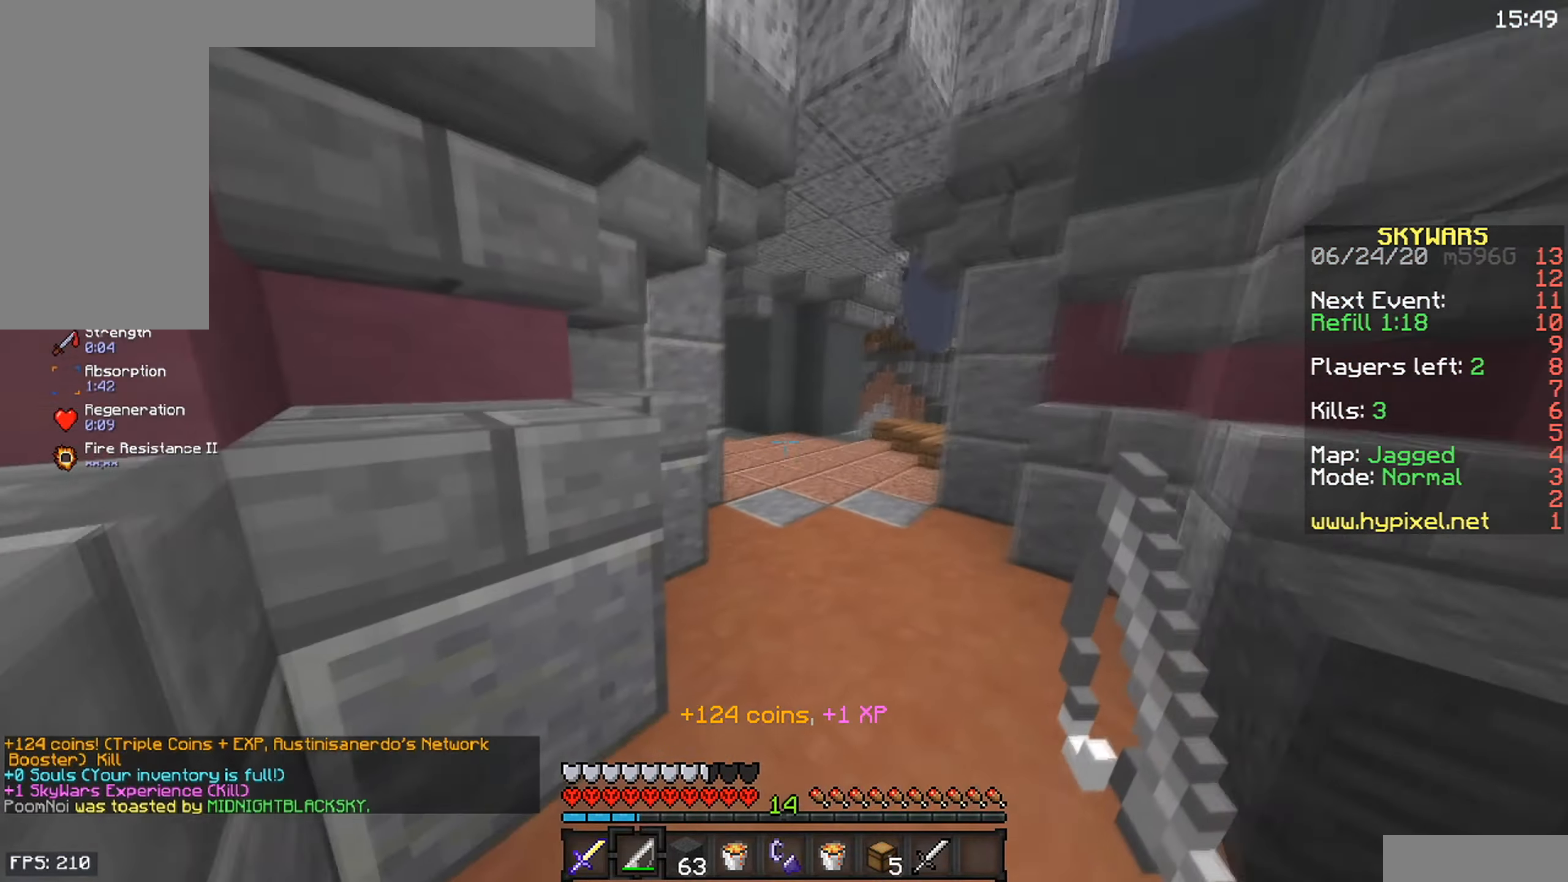
{"keys": ["space", "w"], "mouse": [], "events": [[117, "space", "down"], [167, "space", "up"], [184, "space", "down"]]}
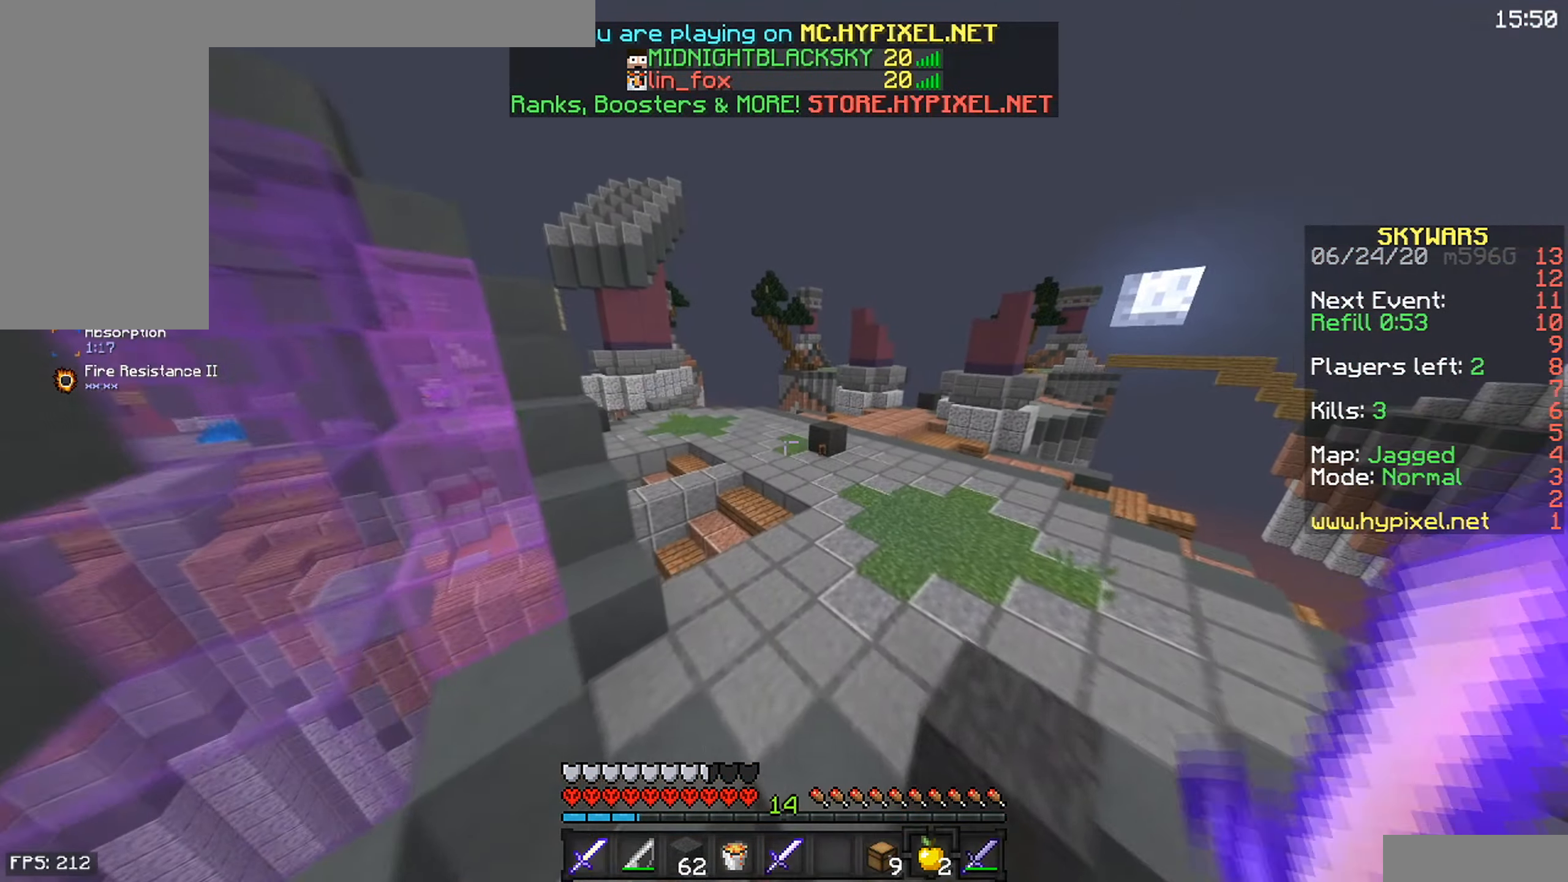
{"keys": ["w"], "mouse": ["right"], "events": [[234, "mouse_right", "down"], [417, "space", "up"]]}
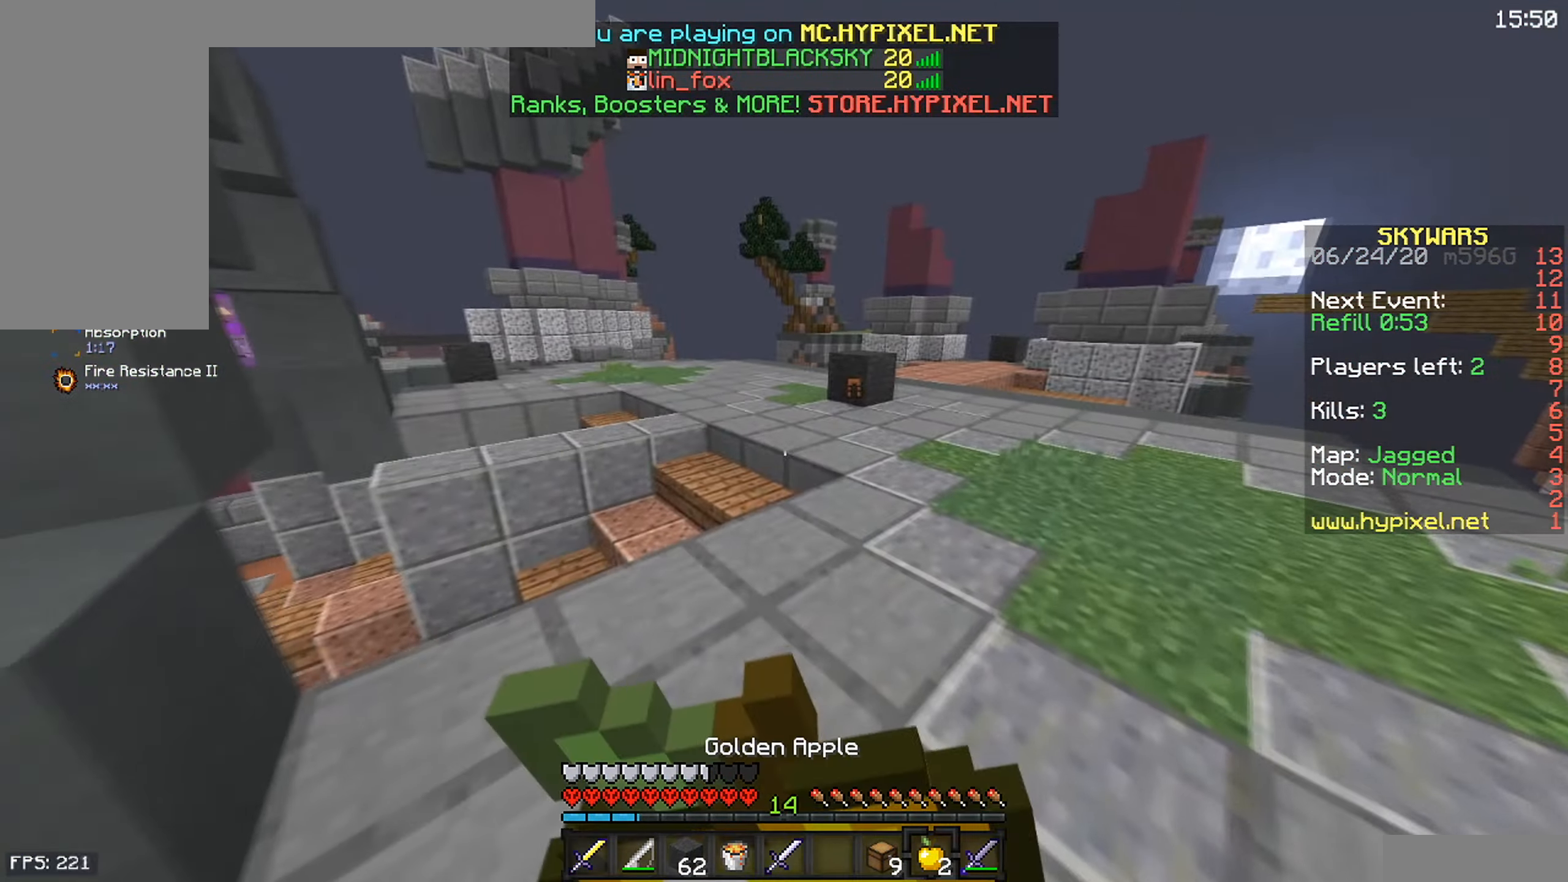
{"keys": ["w"], "mouse": ["right"], "events": []}
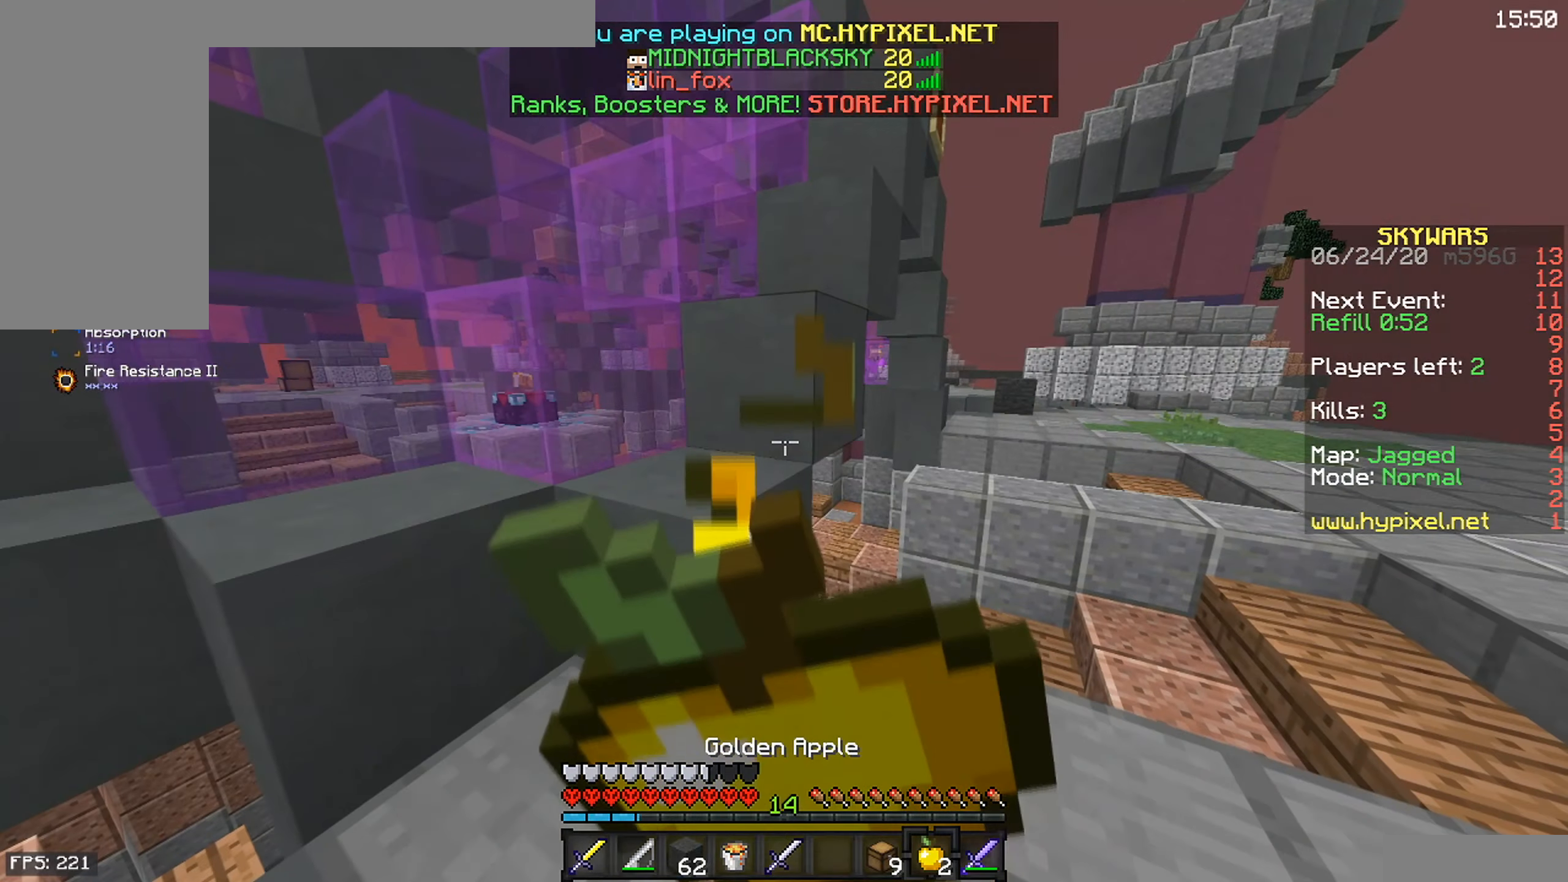
{"keys": ["d", "w"], "mouse": ["right"], "events": [[133, "d", "down"]]}
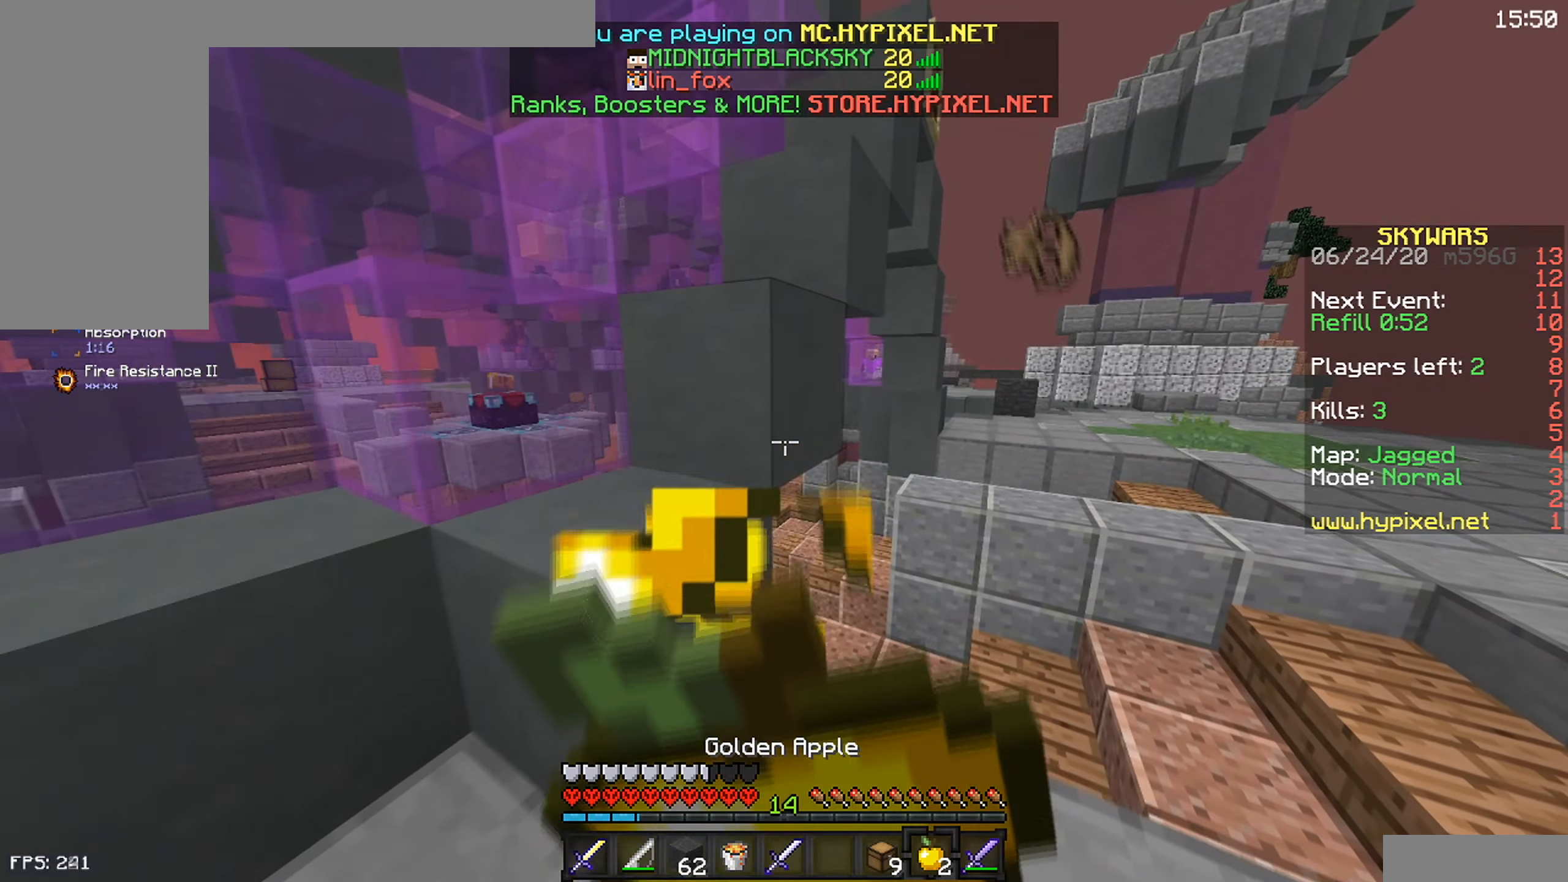
{"keys": ["d", "w"], "mouse": ["right"], "events": []}
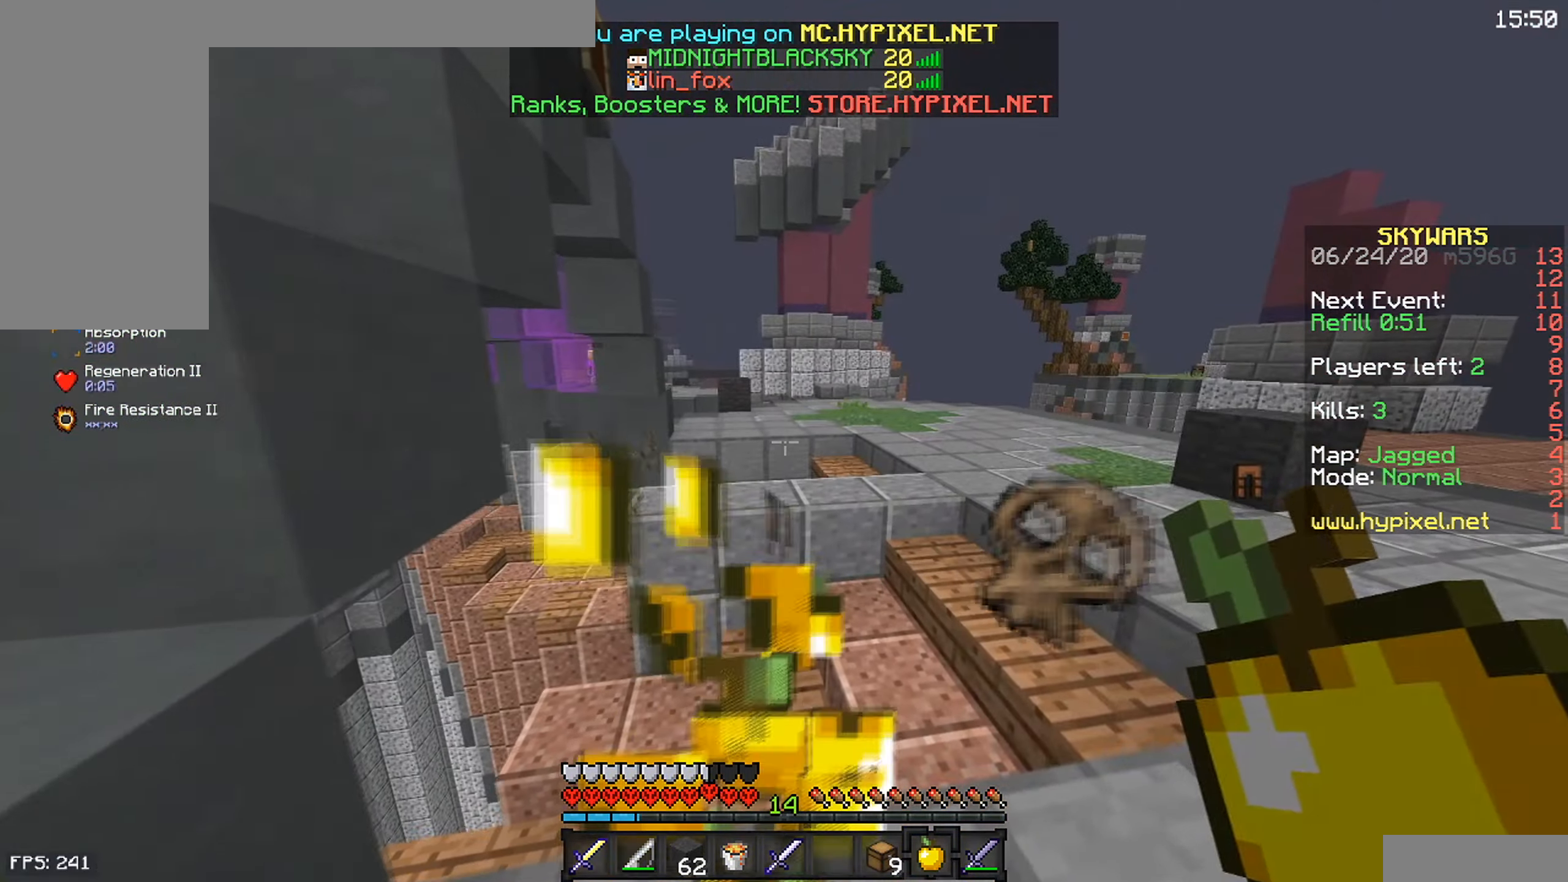
{"keys": ["d", "w"], "mouse": [], "events": [[200, "mouse_right", "up"]]}
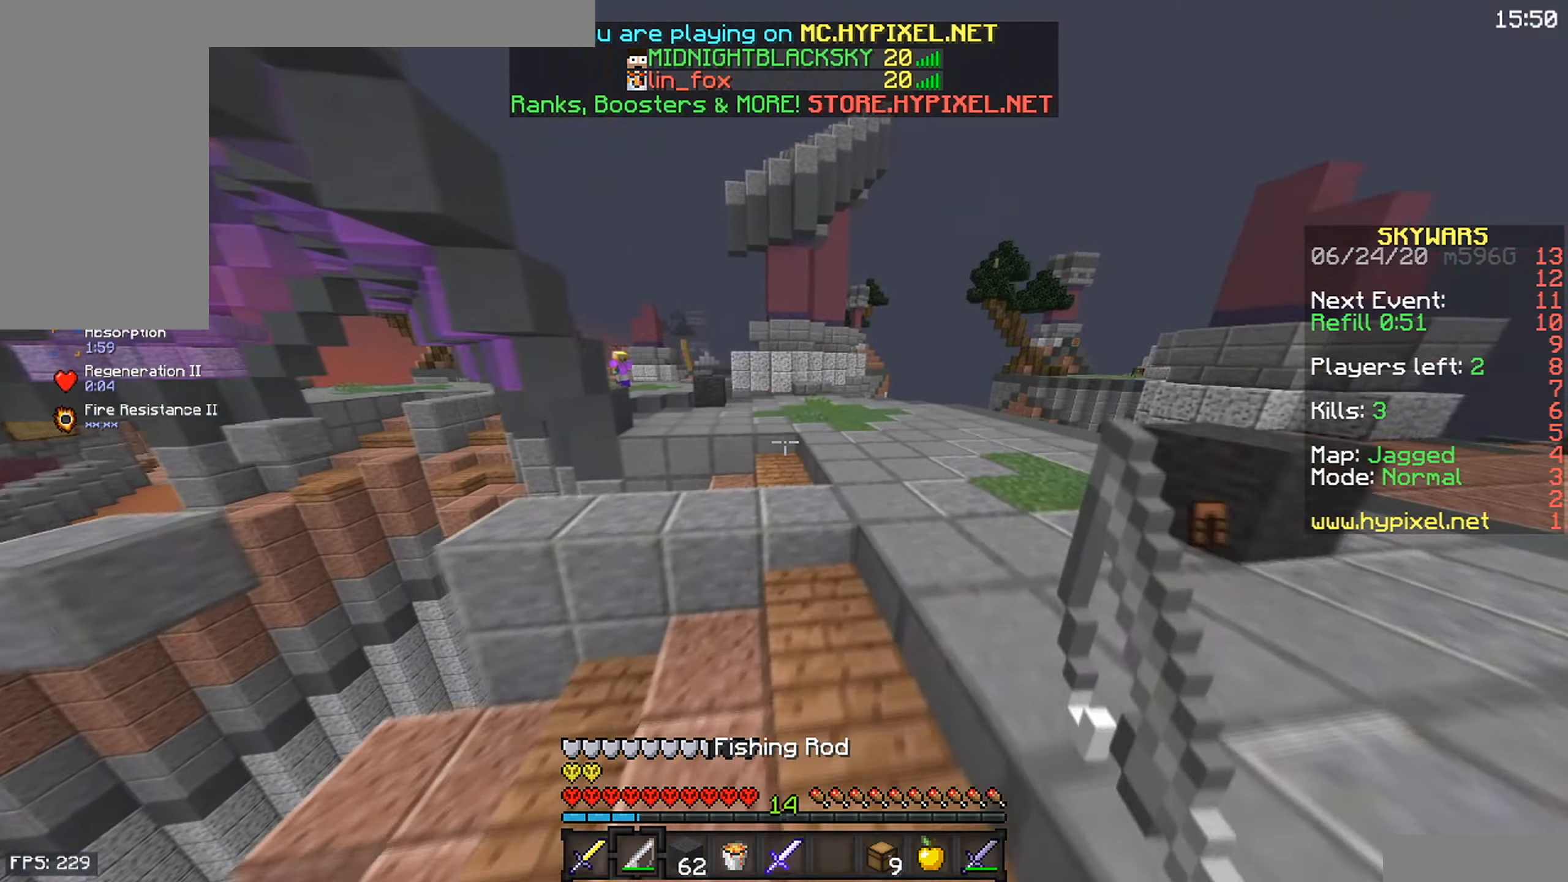
{"keys": ["d", "w"], "mouse": [], "events": [[50, "d", "up"], [283, "d", "down"]]}
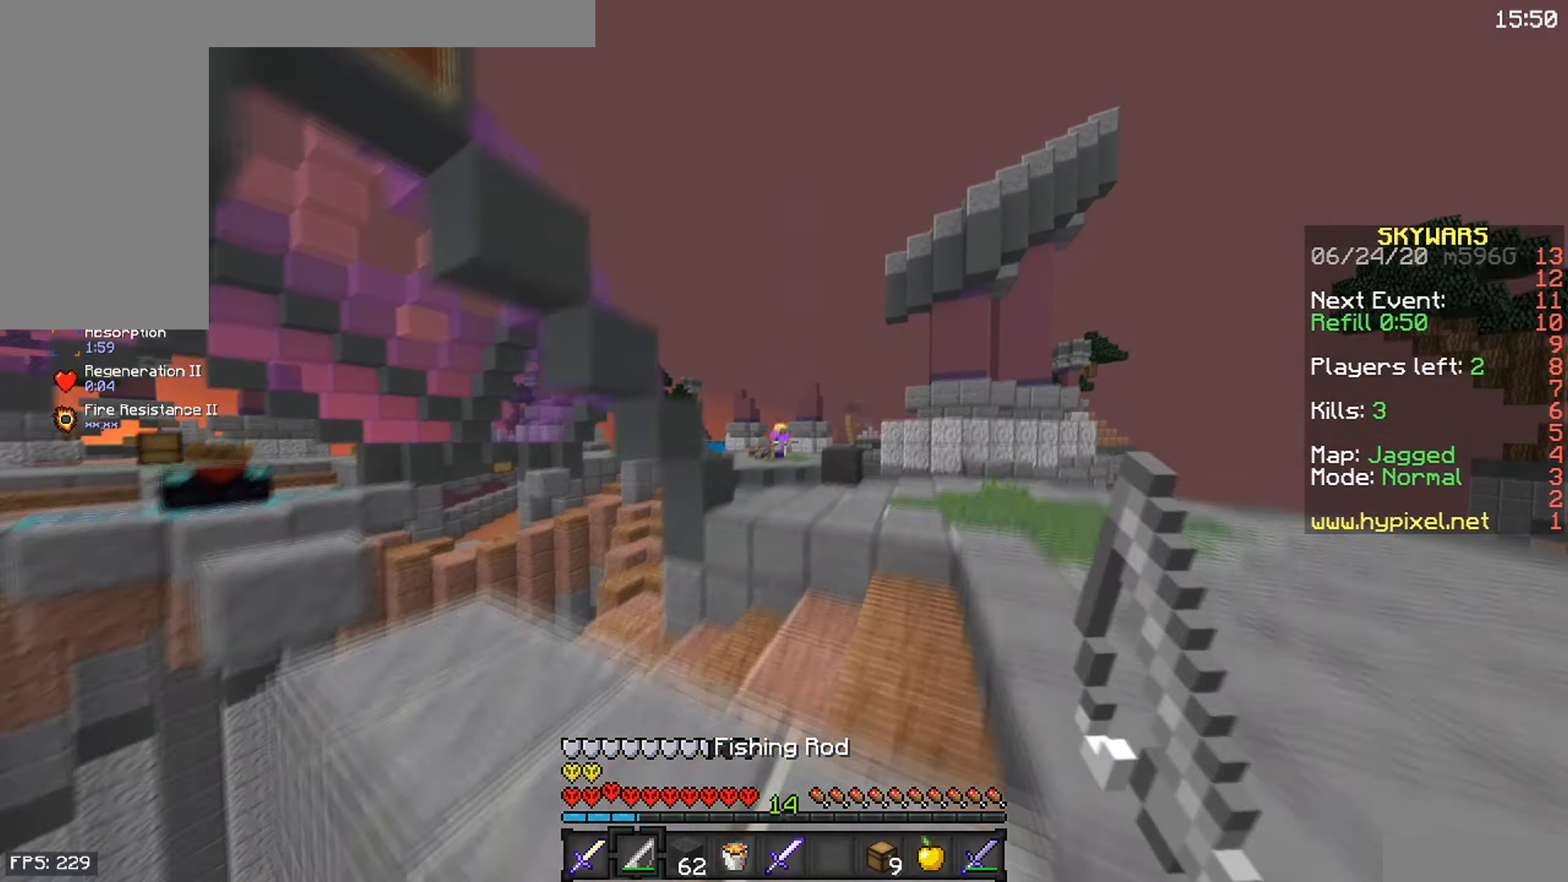
{"keys": ["d", "w"], "mouse": [], "events": []}
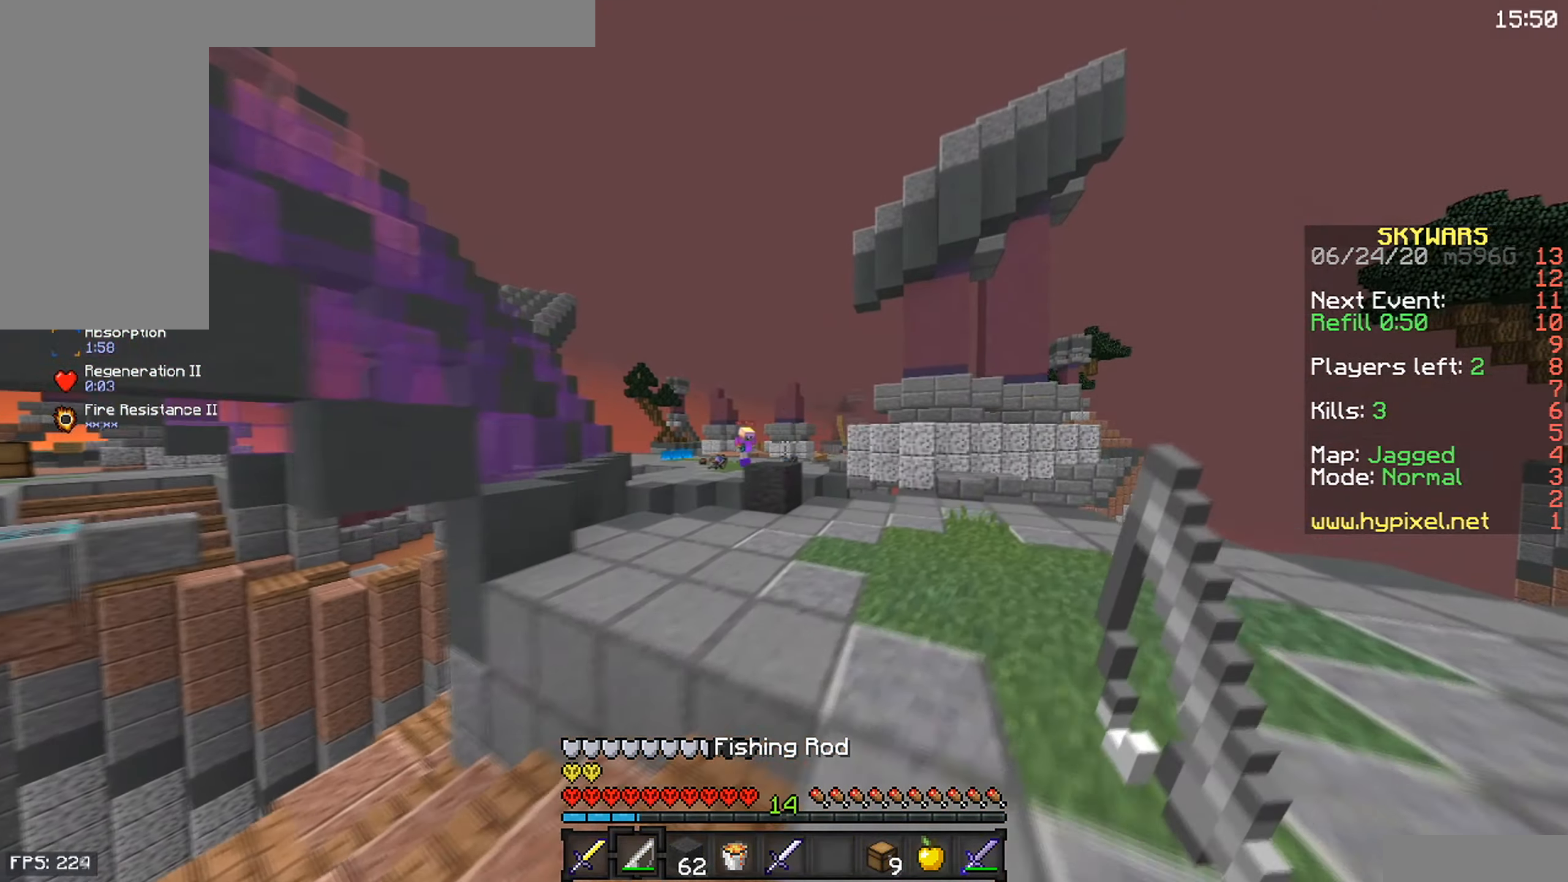
{"keys": ["w"], "mouse": [], "events": [[366, "d", "up"]]}
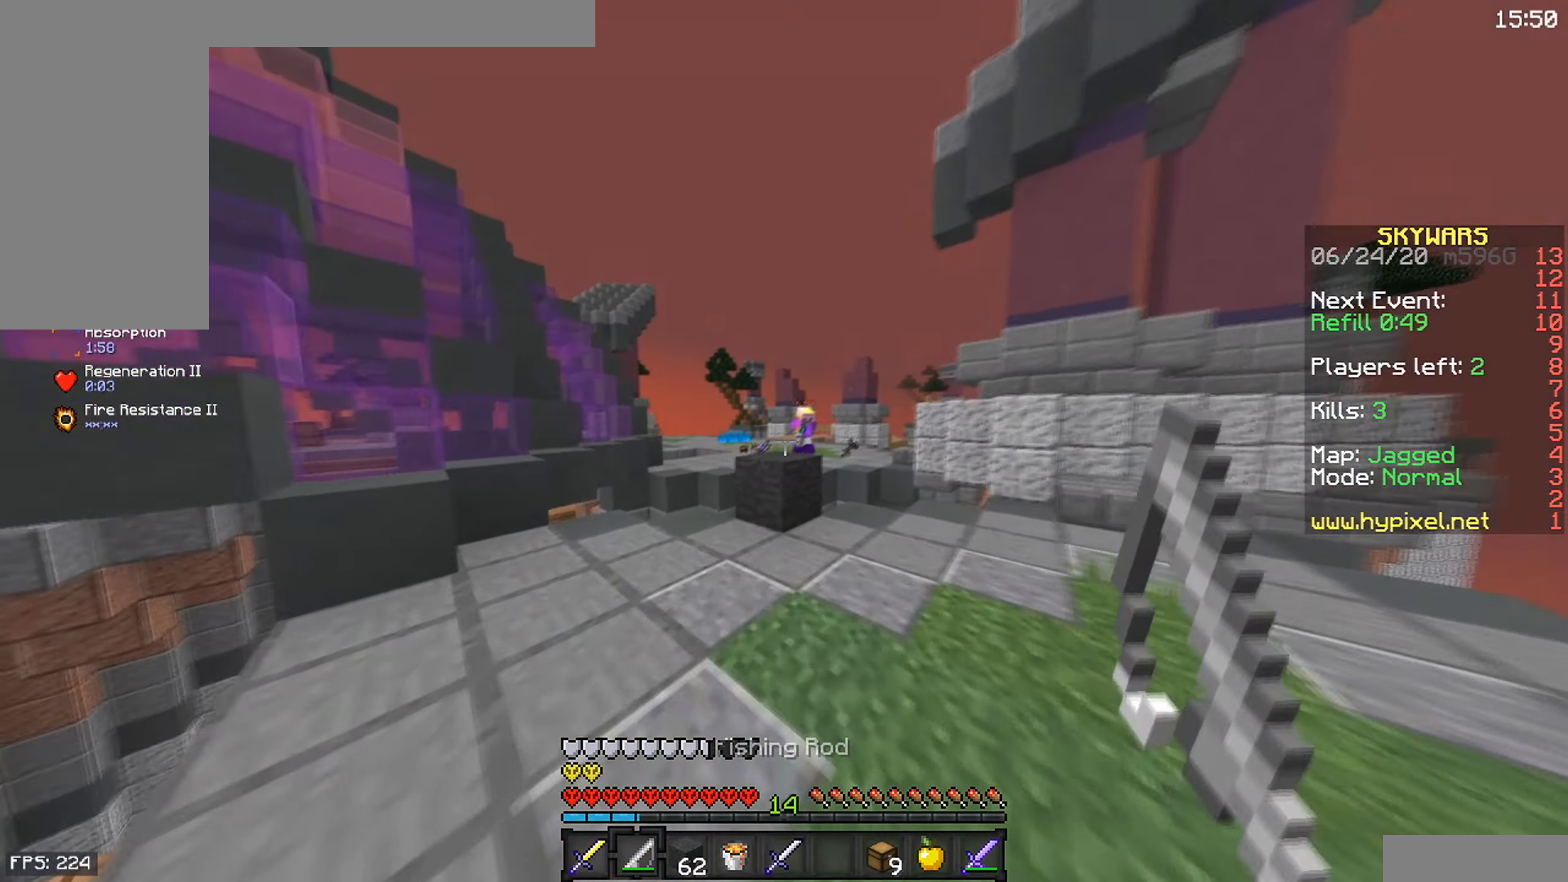
{"keys": ["space", "w"], "mouse": [], "events": [[383, "space", "down"]]}
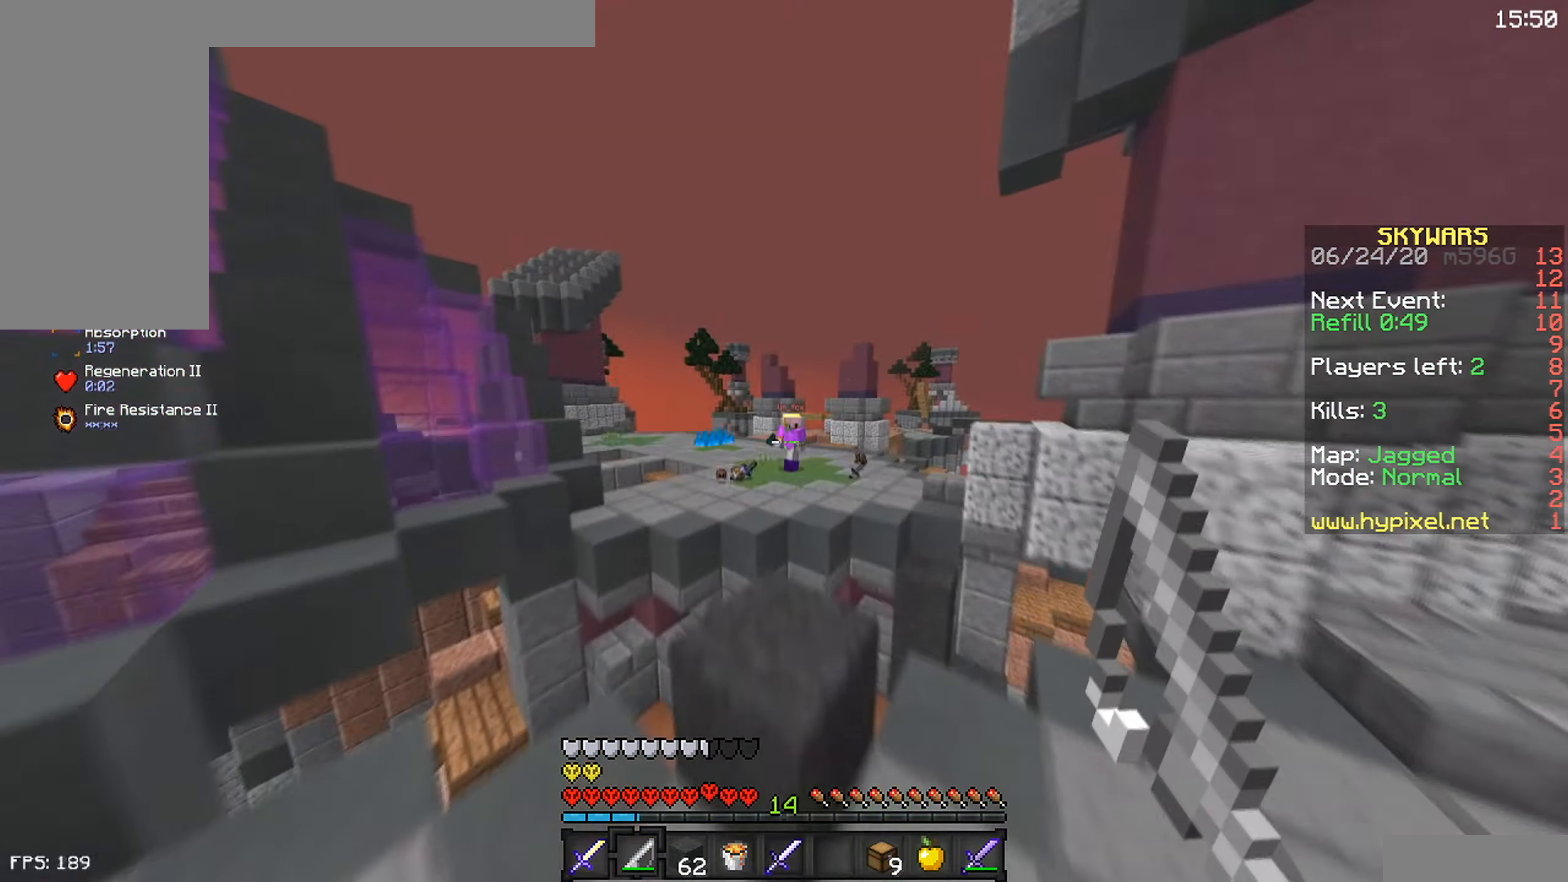
{"keys": ["space", "w"], "mouse": [], "events": [[150, "space", "up"], [183, "mouse_right", "down"], [283, "space", "down"], [366, "mouse_right", "up"]]}
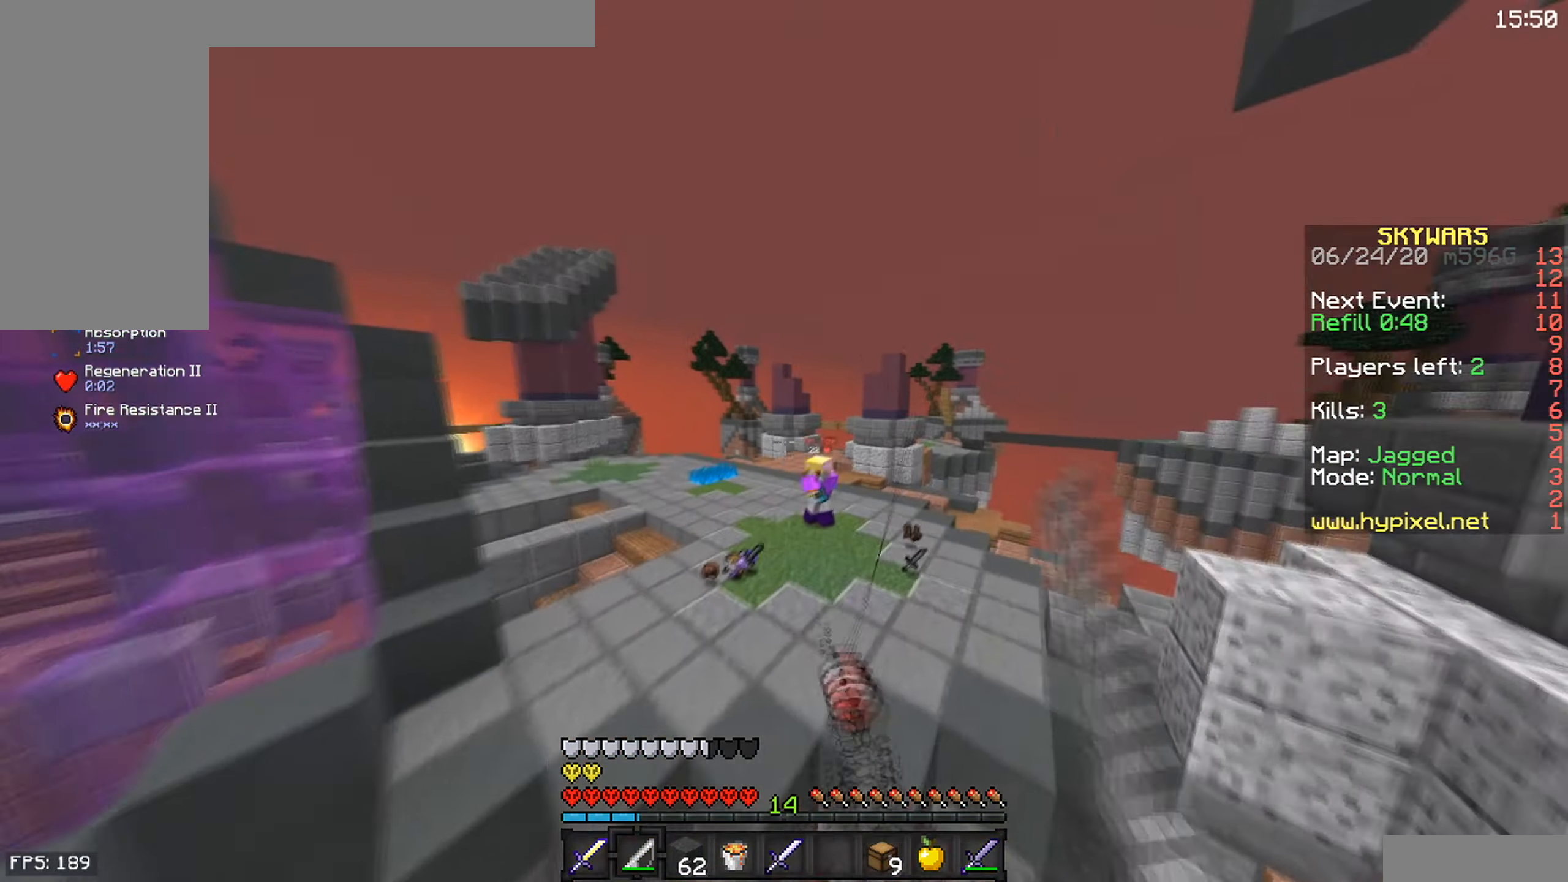
{"keys": ["a", "w"], "mouse": [], "events": [[83, "mouse_right", "down"], [150, "space", "up"], [183, "a", "down"], [416, "mouse_right", "up"]]}